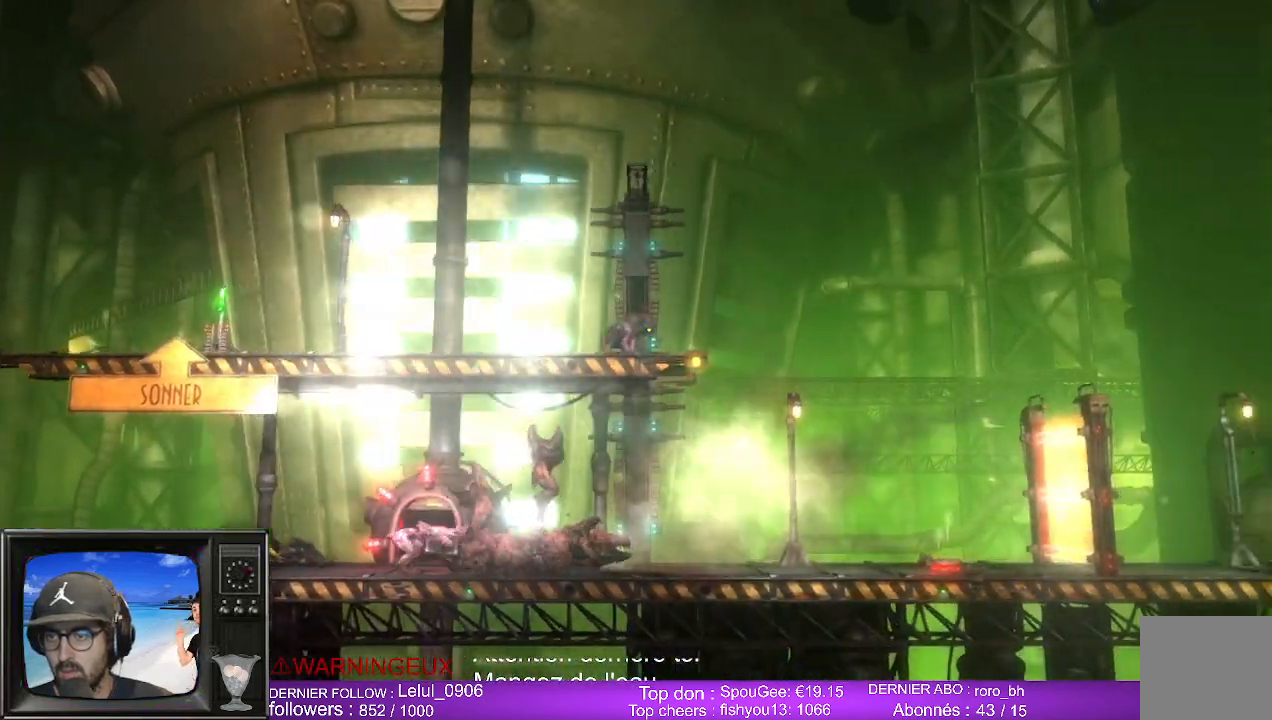
Gameplay with a controller (Xbox layout); each line is a JSON object with the inputs held at the frame after it. "events" lists button and stick changes between this image and that frame as [ms after this image, input, new state], when the widget could be followed in between.
{"buttons": [], "left_stick": "center", "right_stick": "center", "events": []}
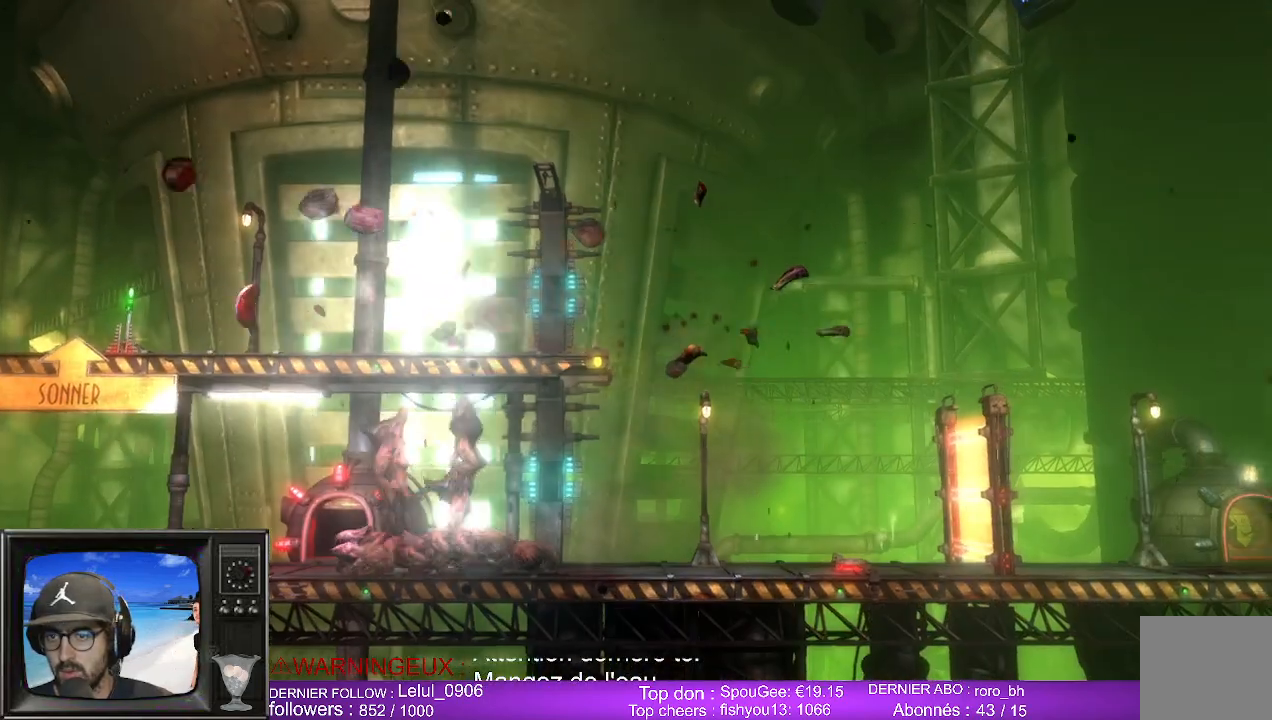
{"buttons": [], "left_stick": "center", "right_stick": "center", "events": []}
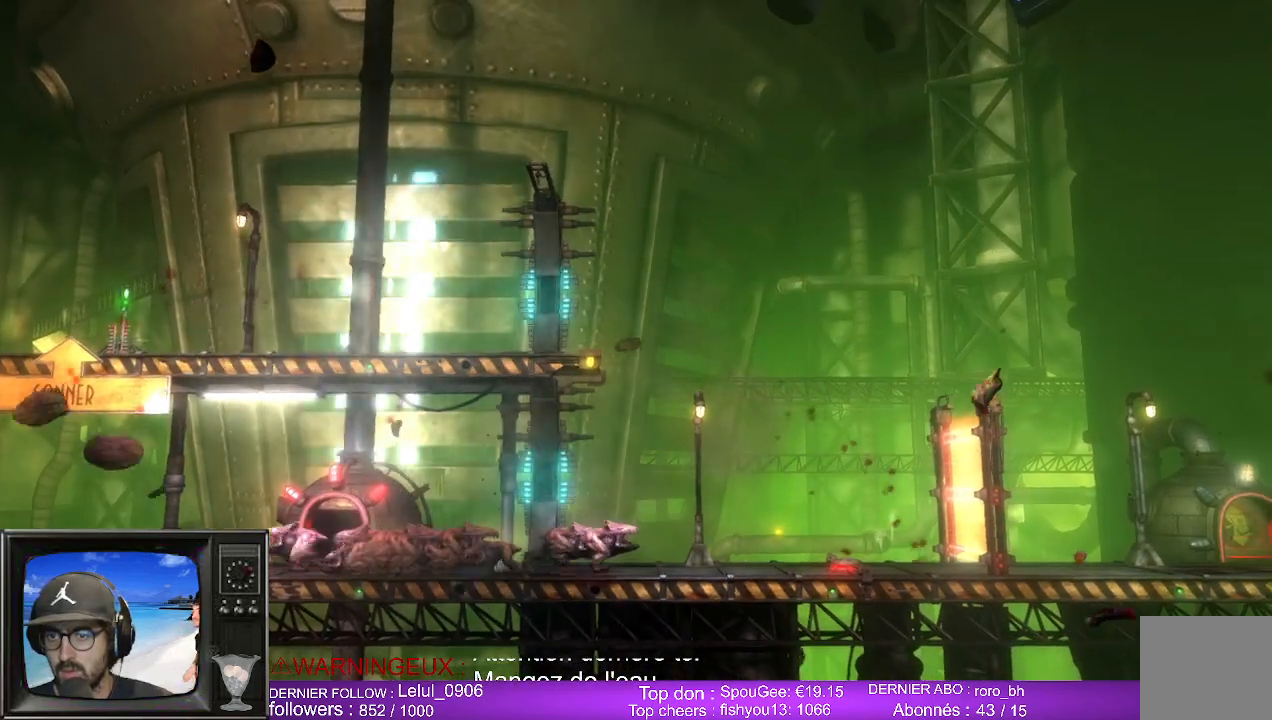
{"buttons": [], "left_stick": "center", "right_stick": "center", "events": []}
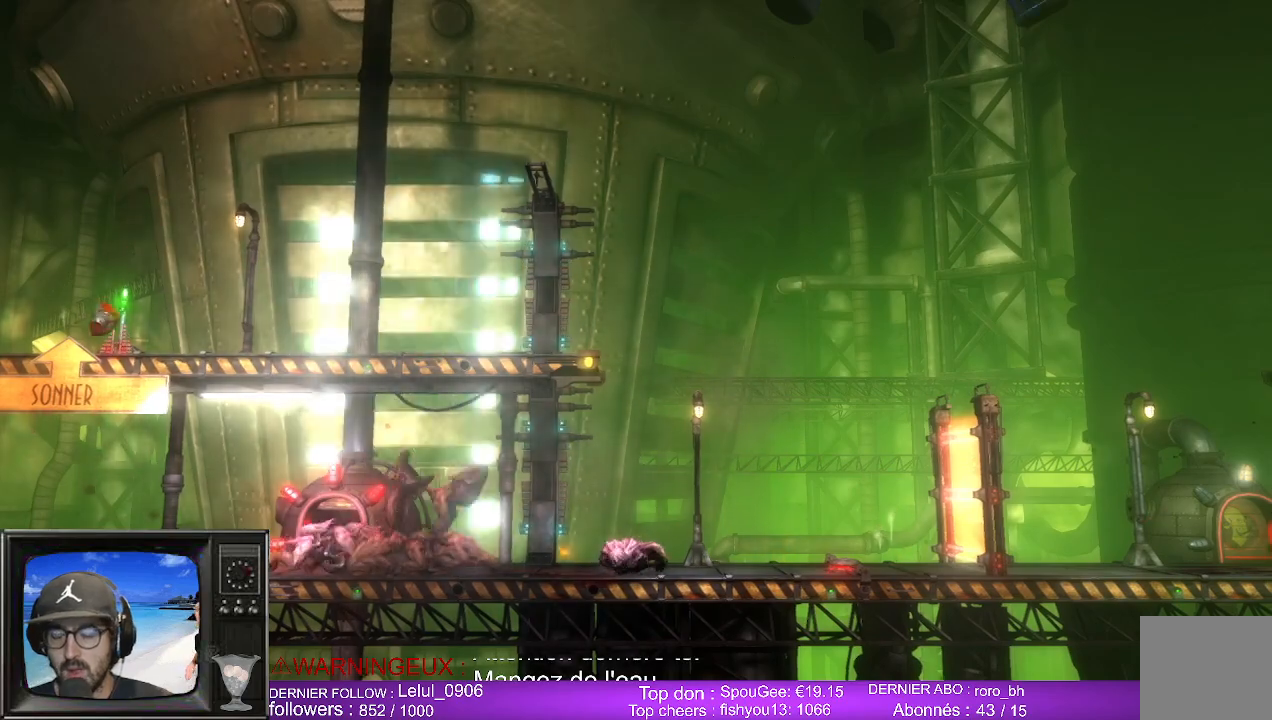
{"buttons": [], "left_stick": "center", "right_stick": "center", "events": []}
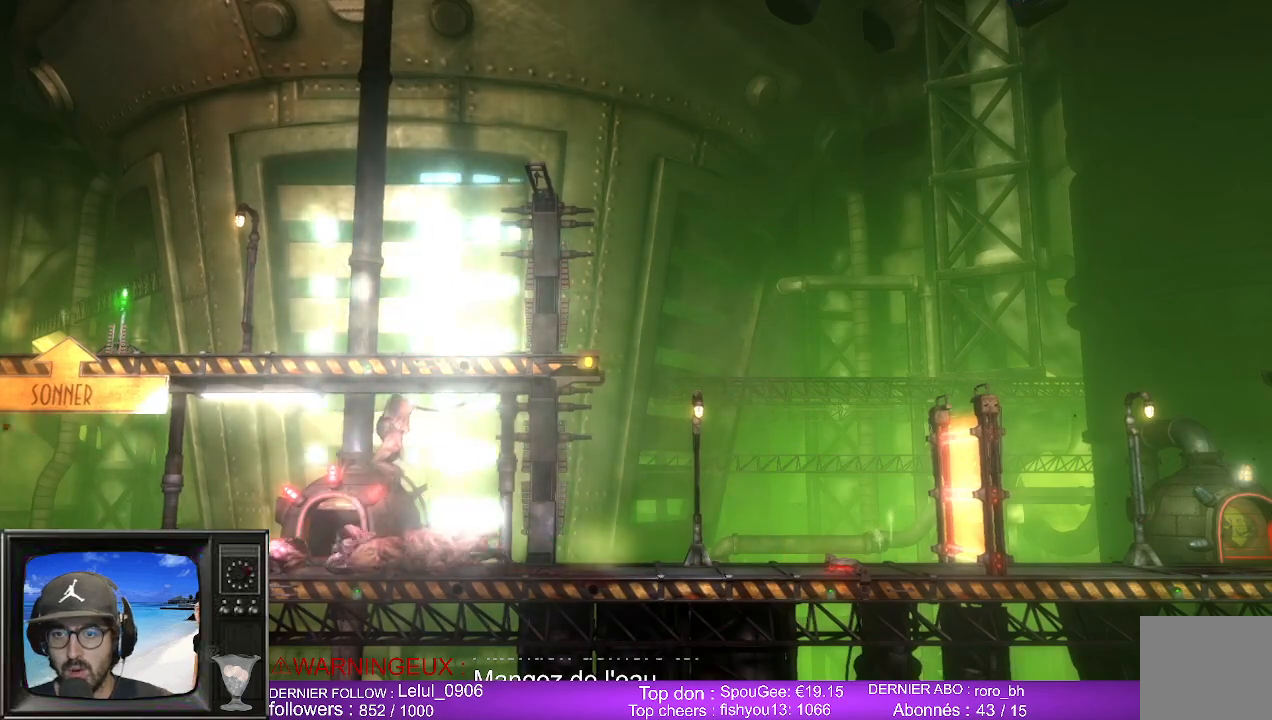
{"buttons": [], "left_stick": "center", "right_stick": "center", "events": []}
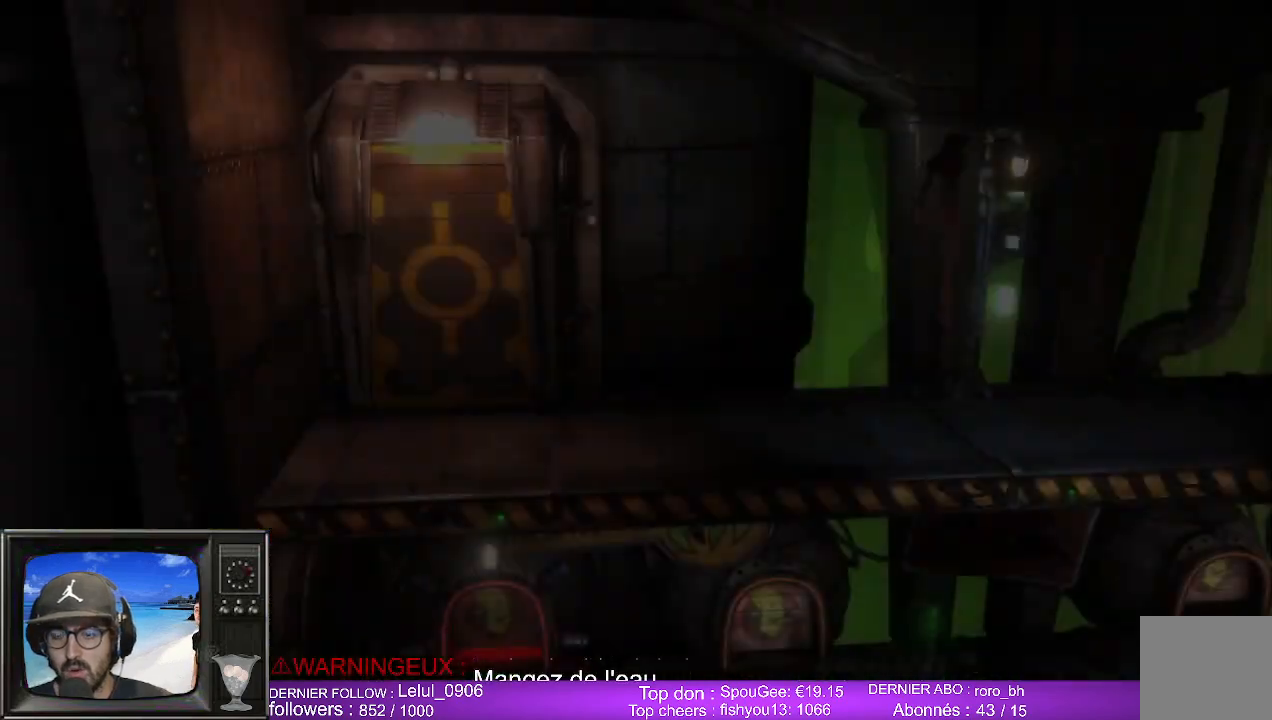
{"buttons": [], "left_stick": "center", "right_stick": "center", "events": []}
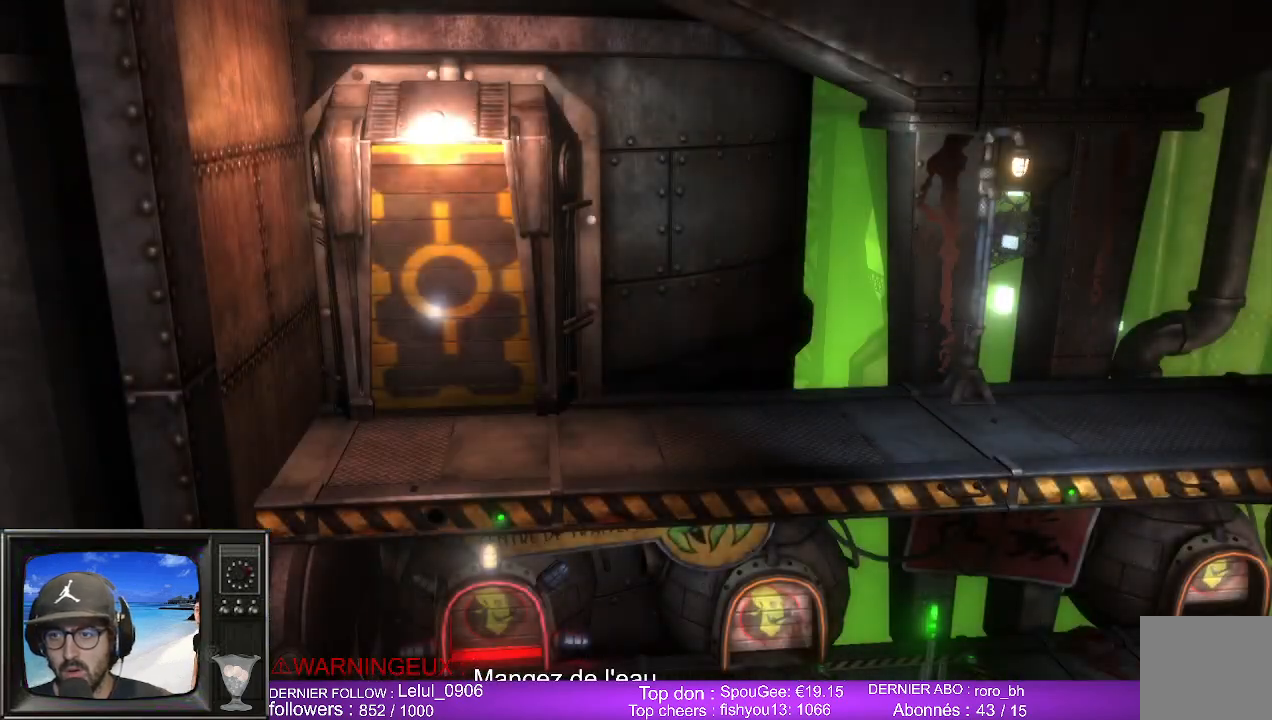
{"buttons": [], "left_stick": "right", "right_stick": "center", "events": [[367, "left_stick", "right"]]}
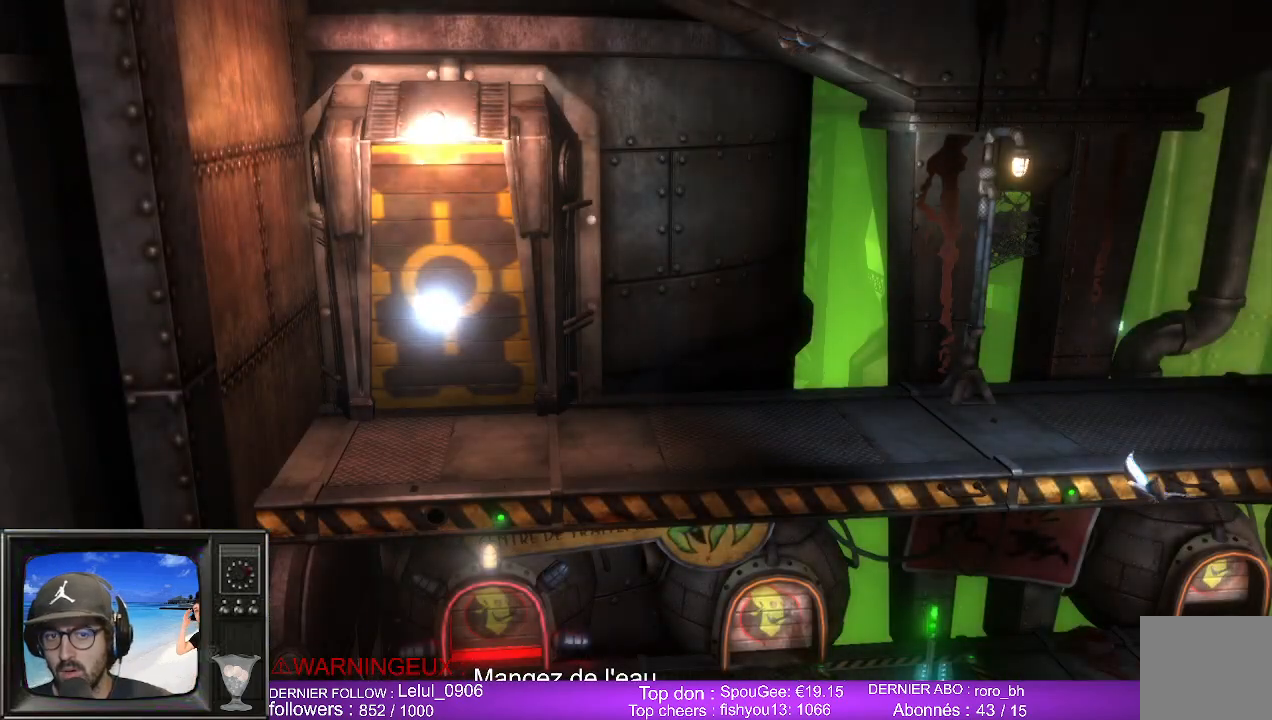
{"buttons": [], "left_stick": "center", "right_stick": "center", "events": [[167, "left_stick", "center"]]}
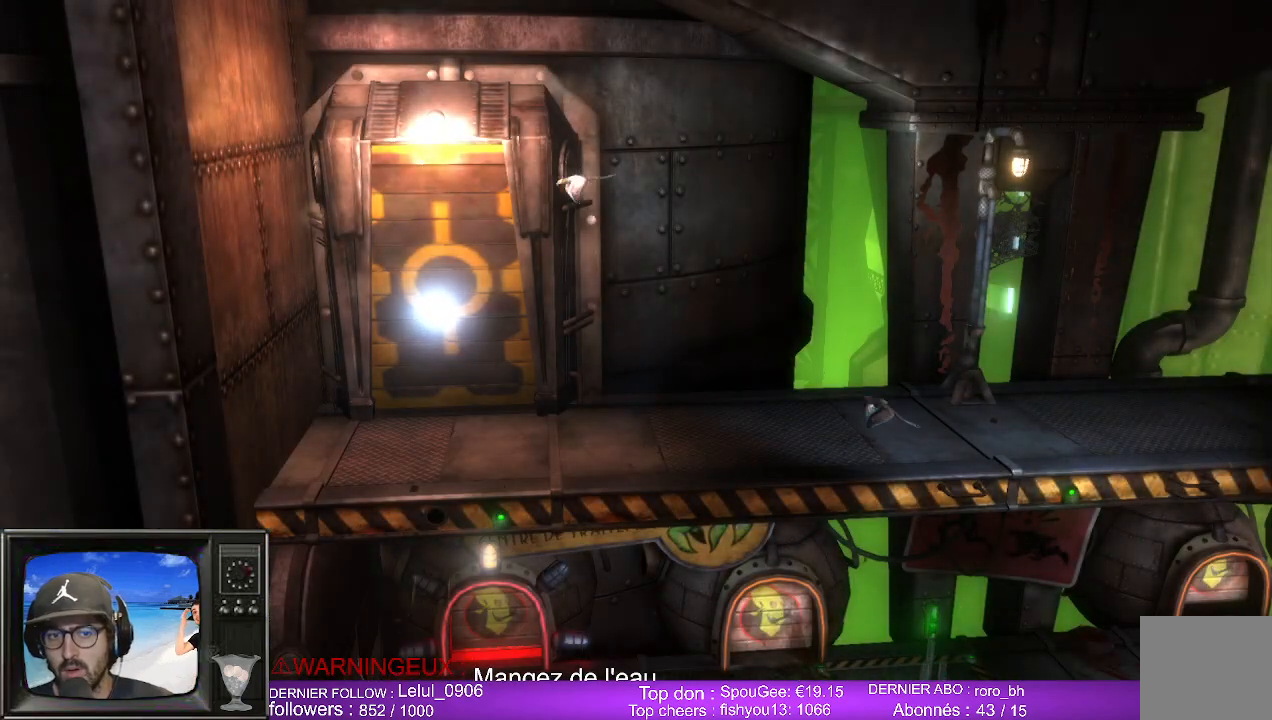
{"buttons": [], "left_stick": "right", "right_stick": "center", "events": [[183, "left_stick", "right"]]}
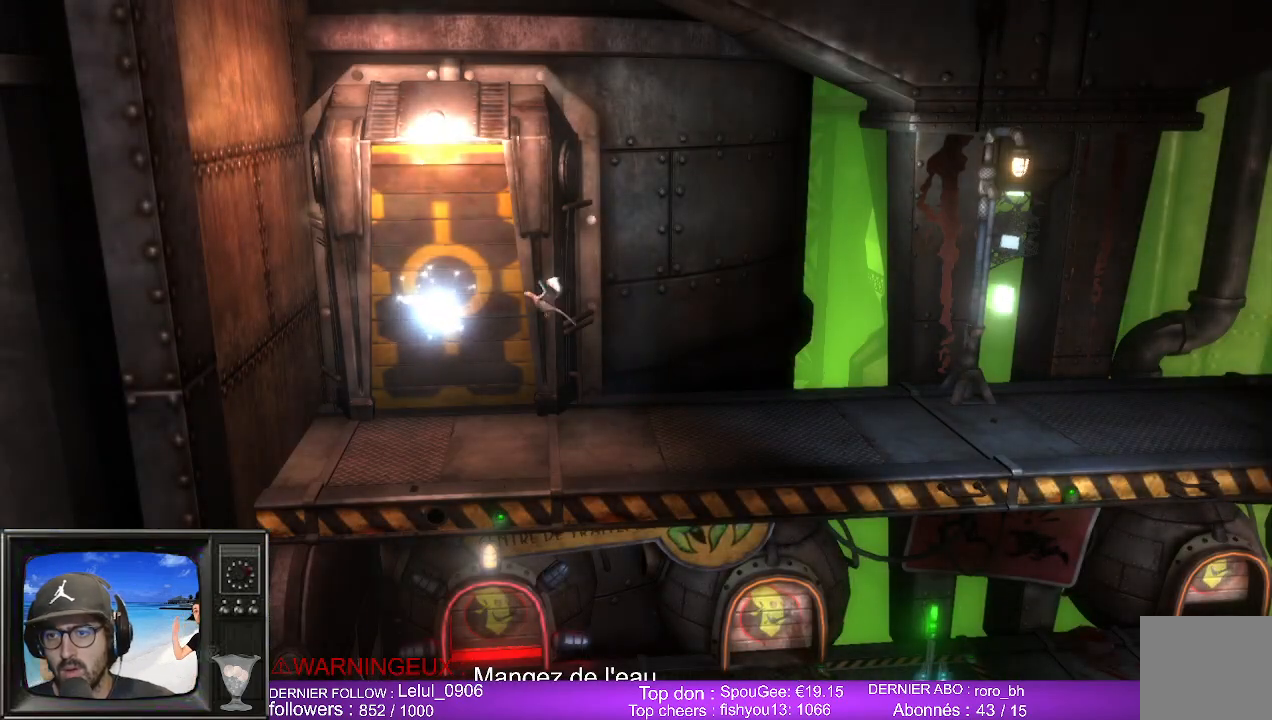
{"buttons": [], "left_stick": "right", "right_stick": "center", "events": []}
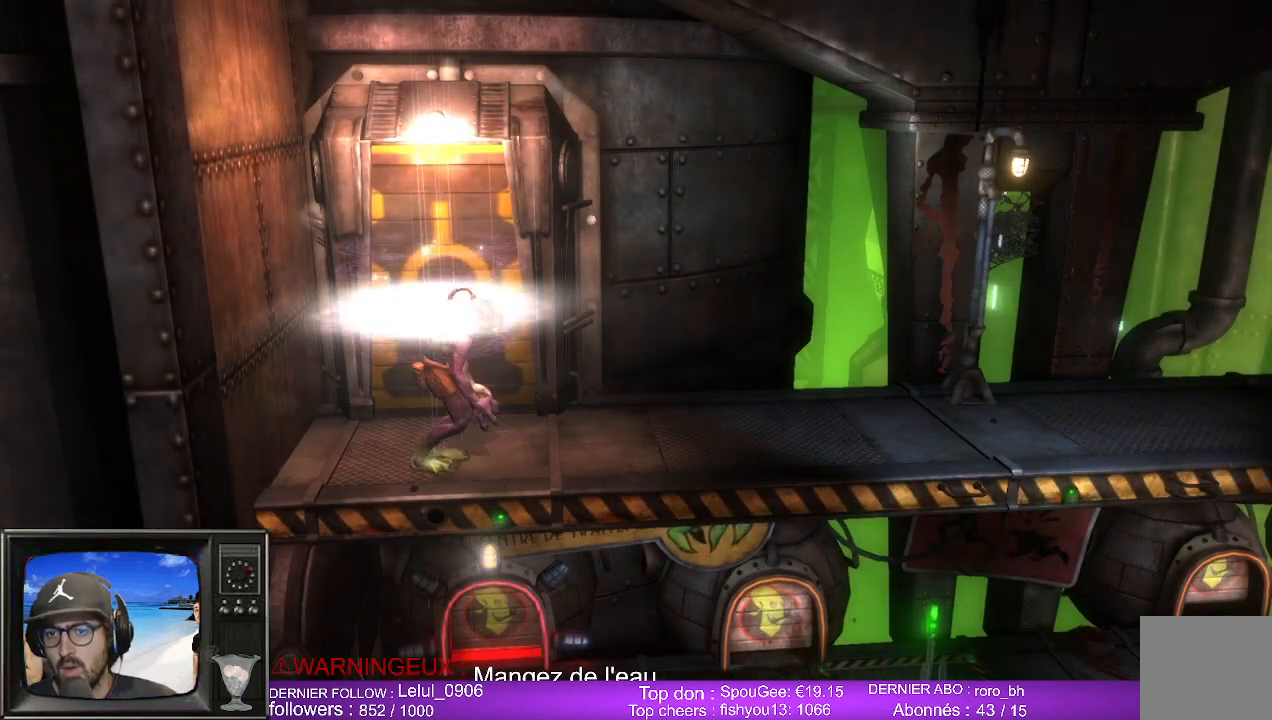
{"buttons": [], "left_stick": "right", "right_stick": "center", "events": []}
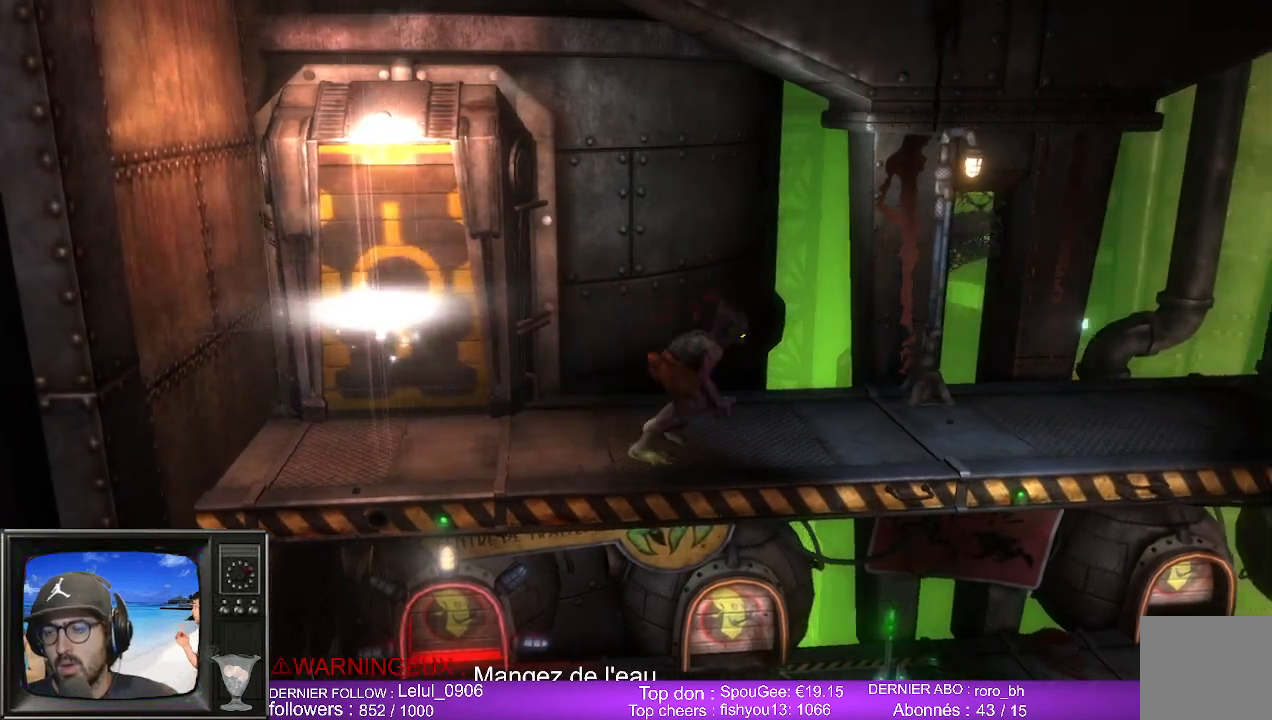
{"buttons": [], "left_stick": "right", "right_stick": "center", "events": []}
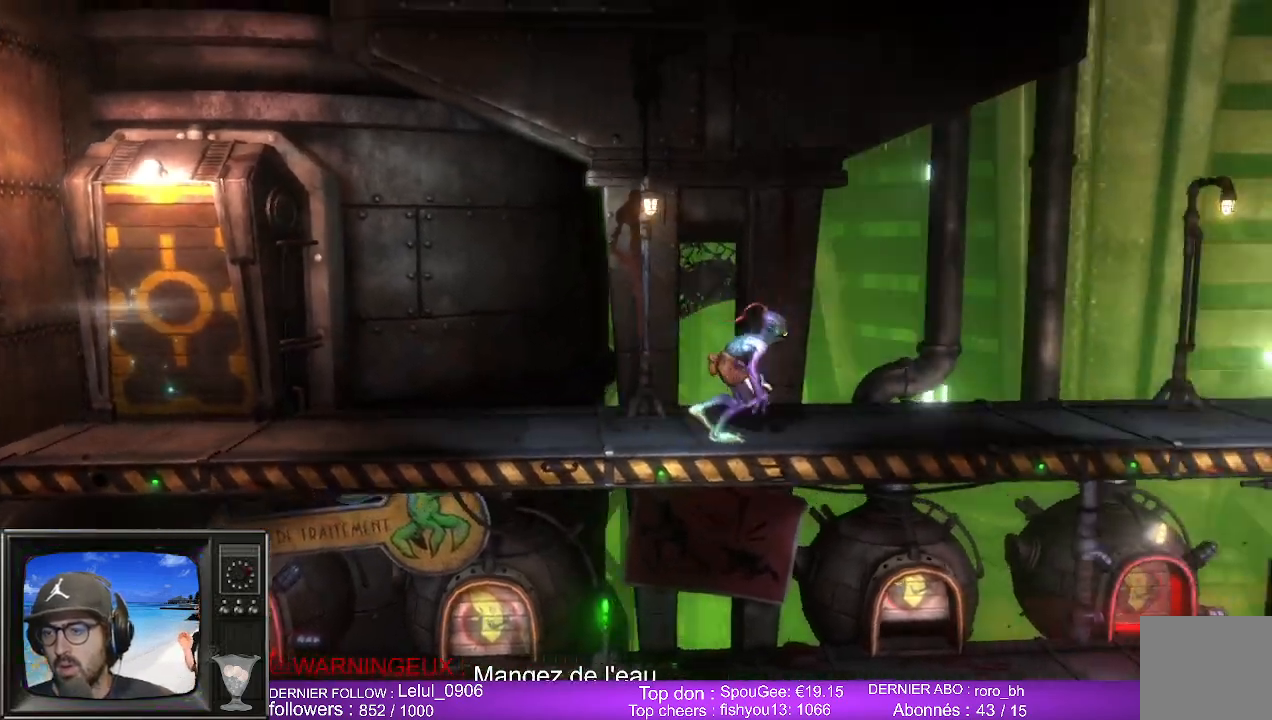
{"buttons": [], "left_stick": "right", "right_stick": "center", "events": []}
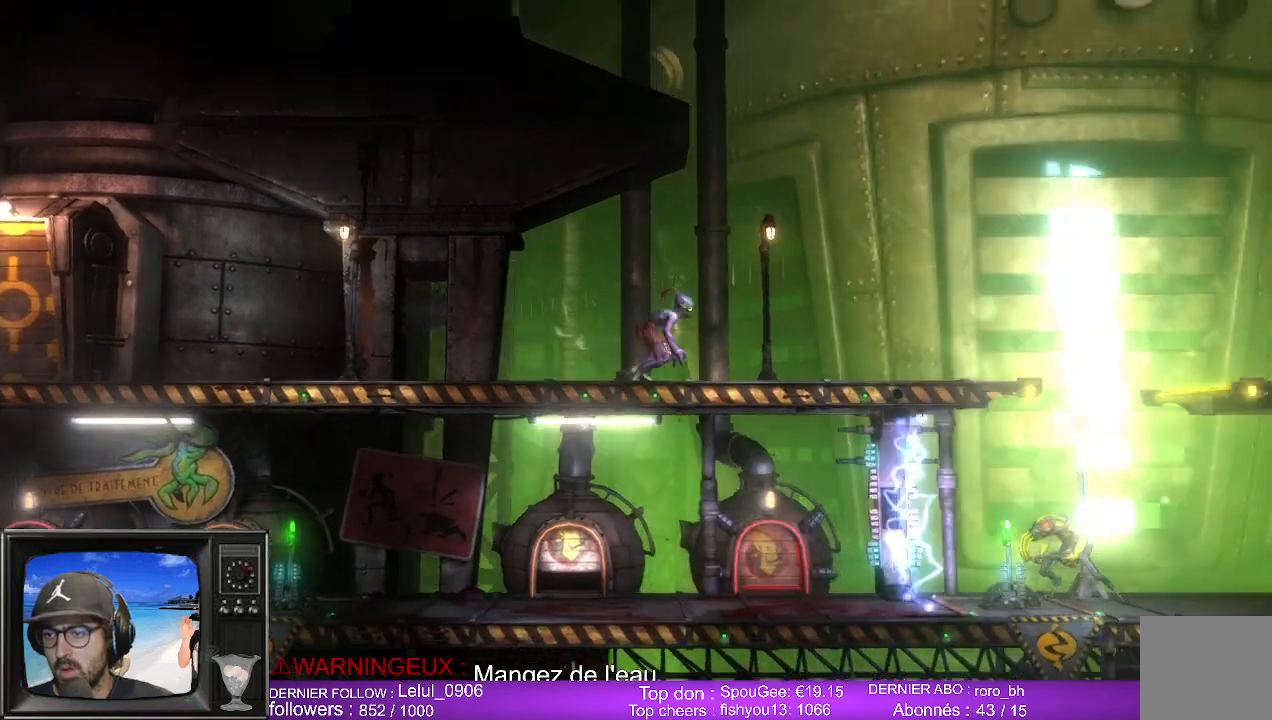
{"buttons": [], "left_stick": "right", "right_stick": "center", "events": []}
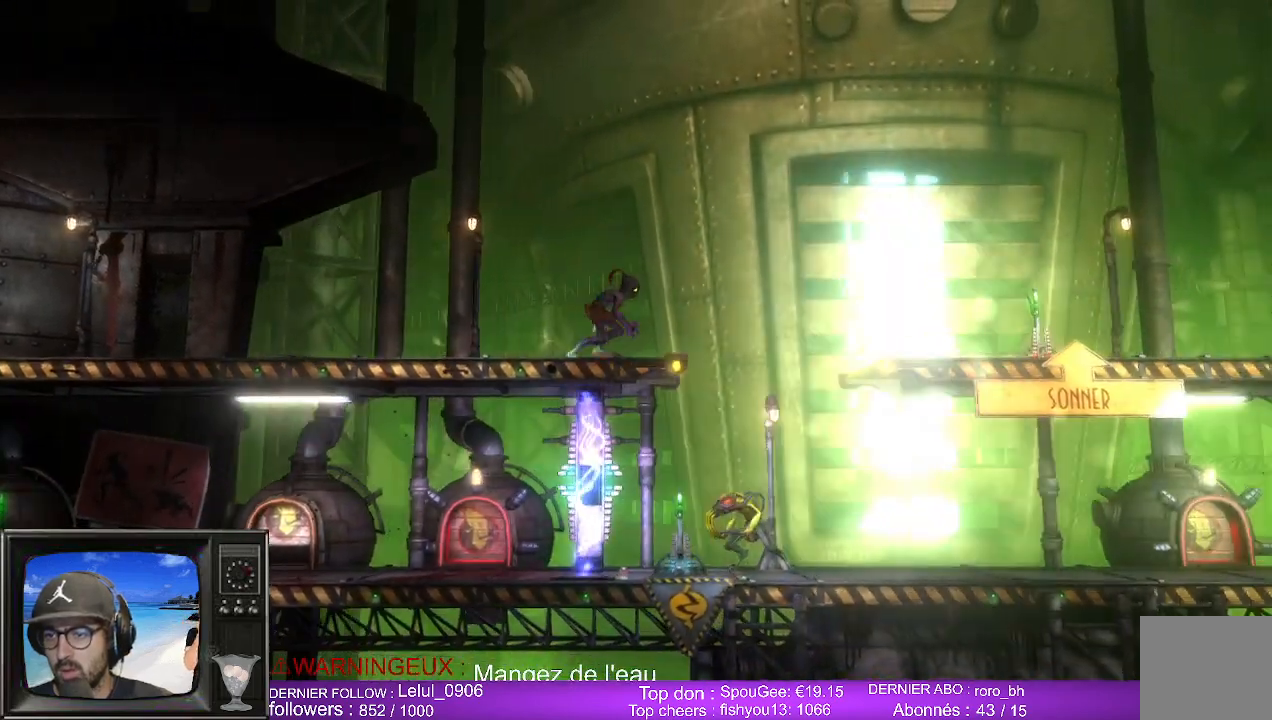
{"buttons": [], "left_stick": "right", "right_stick": "center", "events": [[150, "A", "down"], [450, "A", "up"]]}
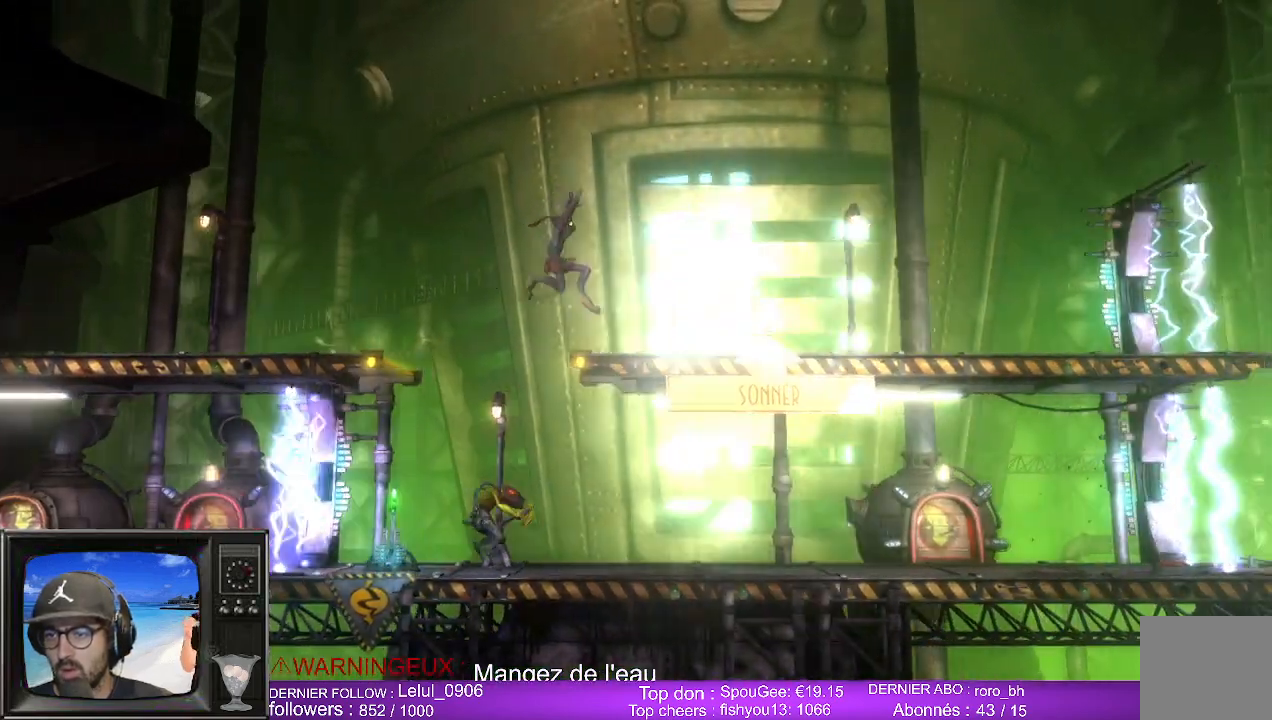
{"buttons": ["X"], "left_stick": "center", "right_stick": "center", "events": [[317, "left_stick", "center"], [367, "X", "down"]]}
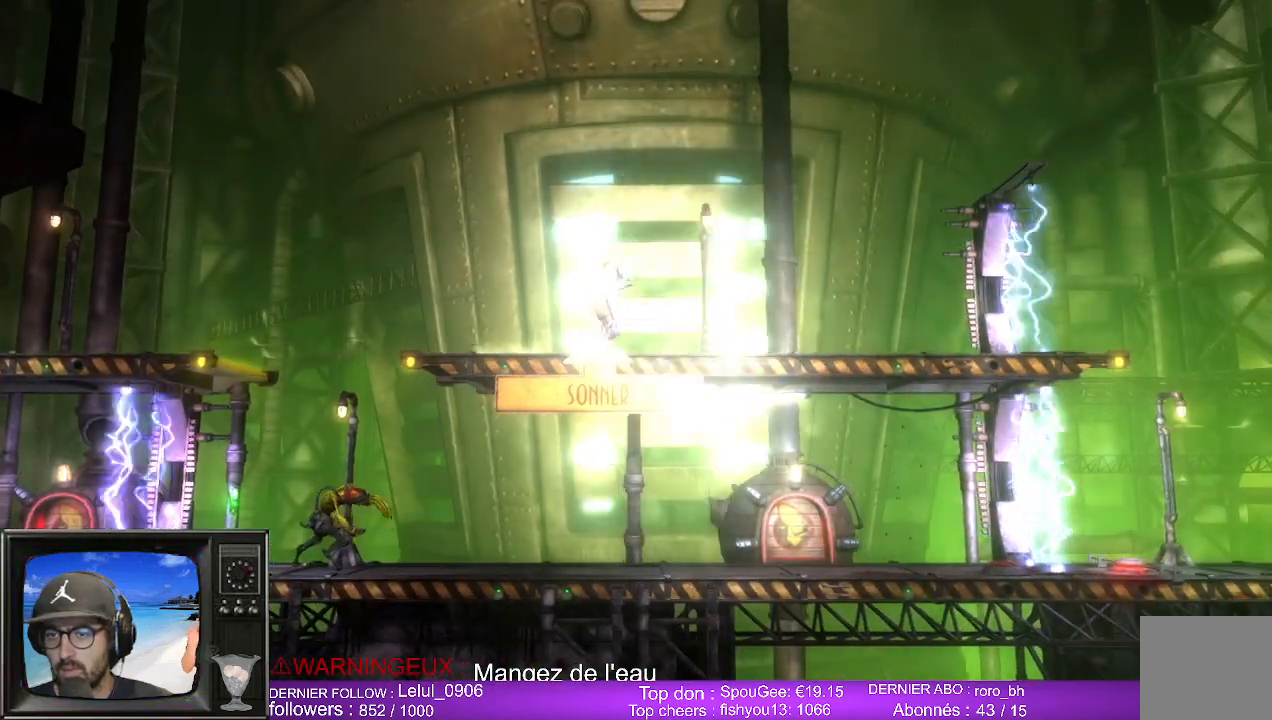
{"buttons": [], "left_stick": "left", "right_stick": "center", "events": [[33, "X", "up"], [467, "left_stick", "left"]]}
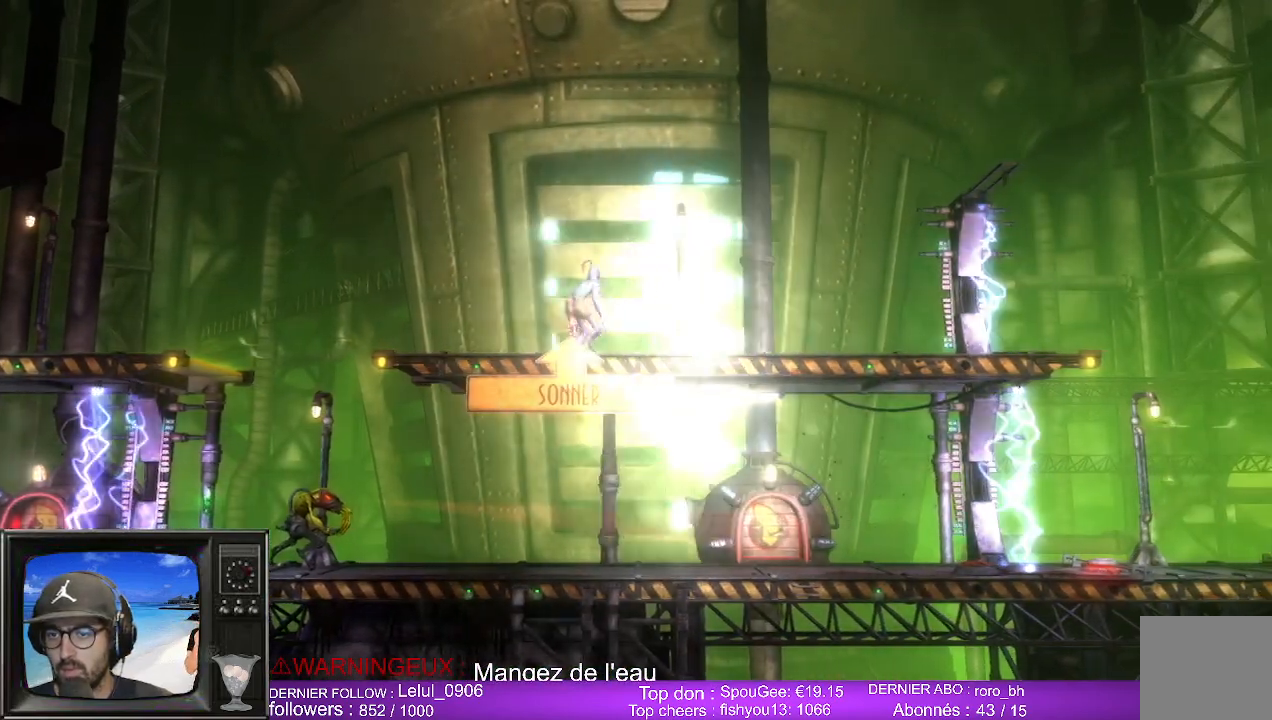
{"buttons": ["L2", "R2"], "left_stick": "center", "right_stick": "center", "events": [[150, "left_stick", "center"], [317, "L2", "down"], [317, "R2", "down"]]}
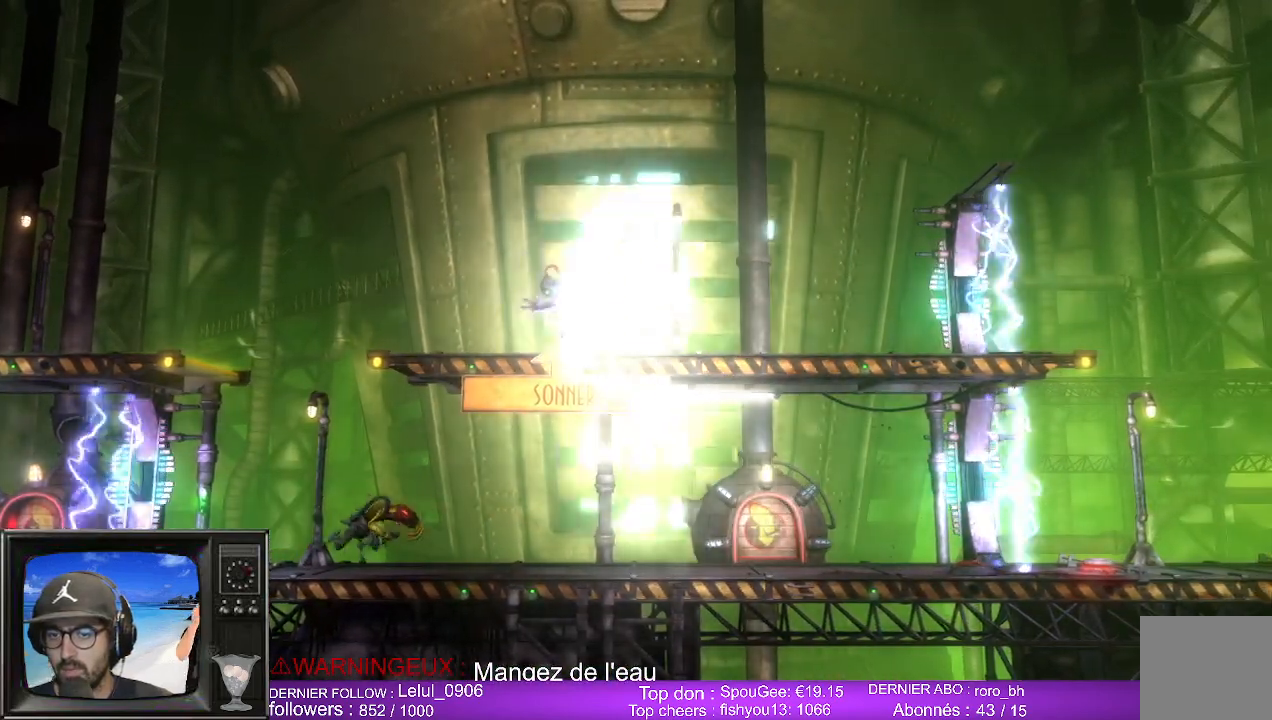
{"buttons": ["L2", "R2"], "left_stick": "center", "right_stick": "center", "events": []}
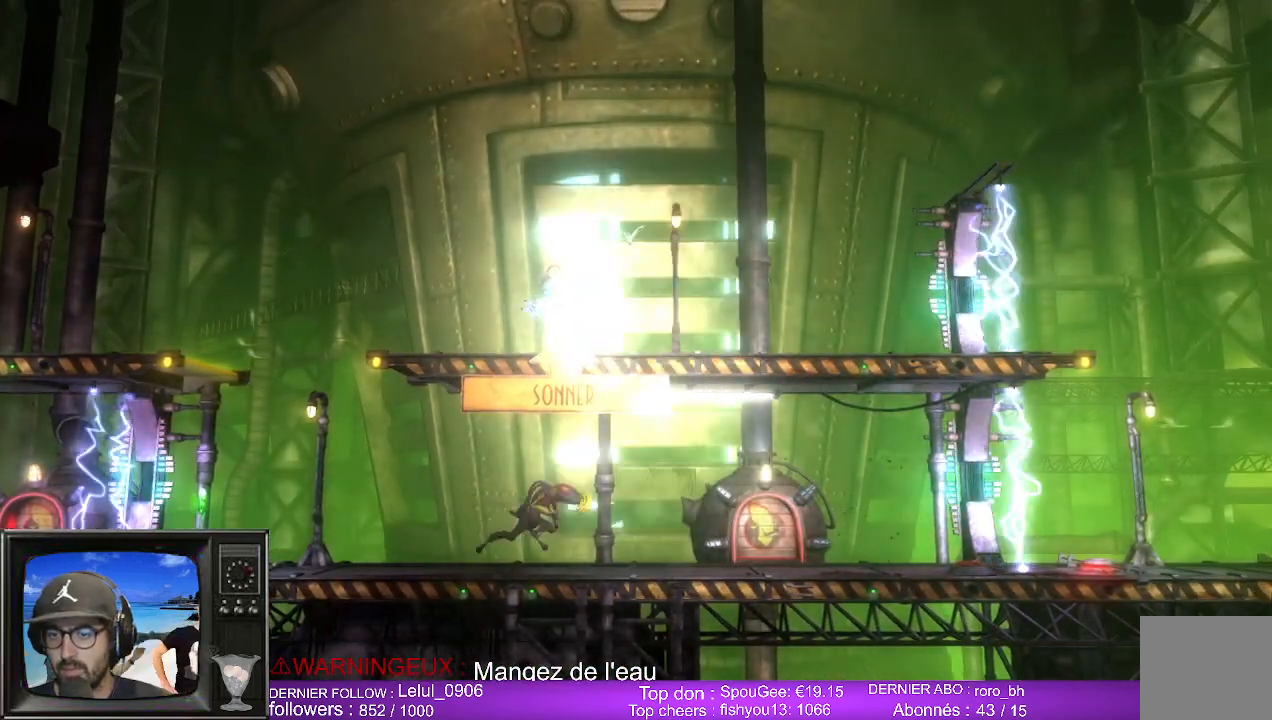
{"buttons": ["L2", "R2"], "left_stick": "center", "right_stick": "center", "events": []}
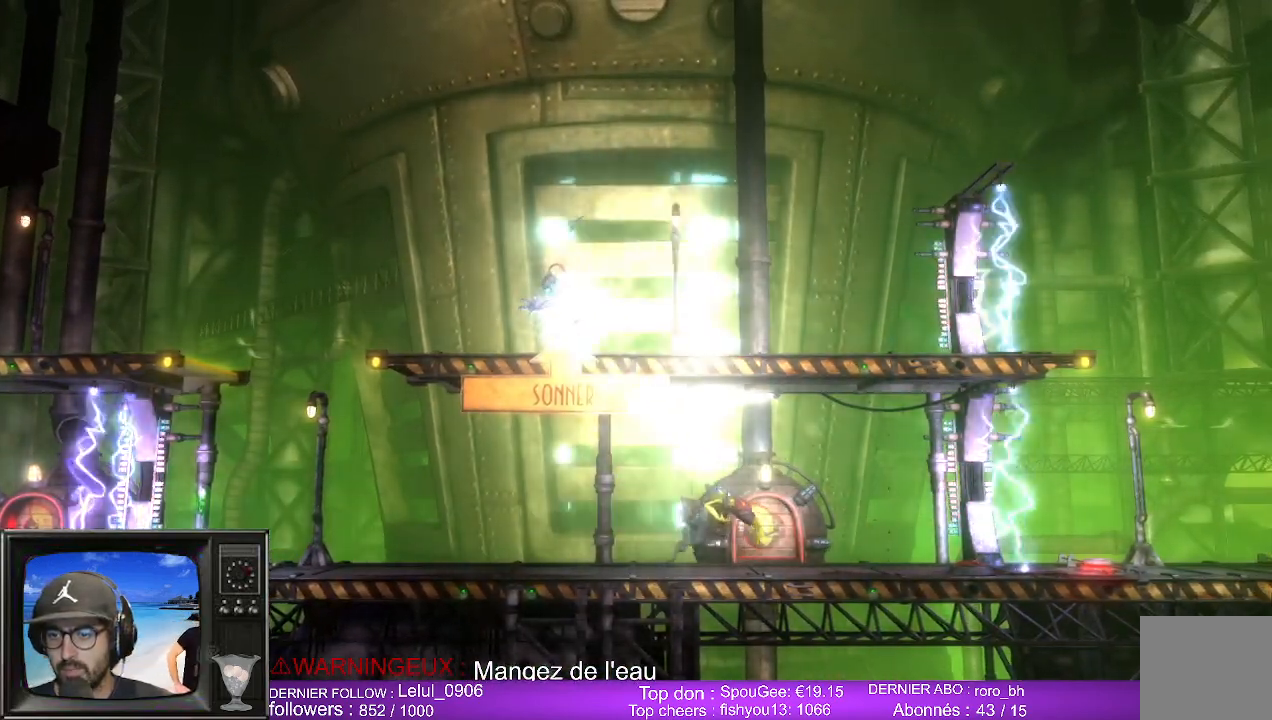
{"buttons": ["L2", "R2"], "left_stick": "center", "right_stick": "center", "events": []}
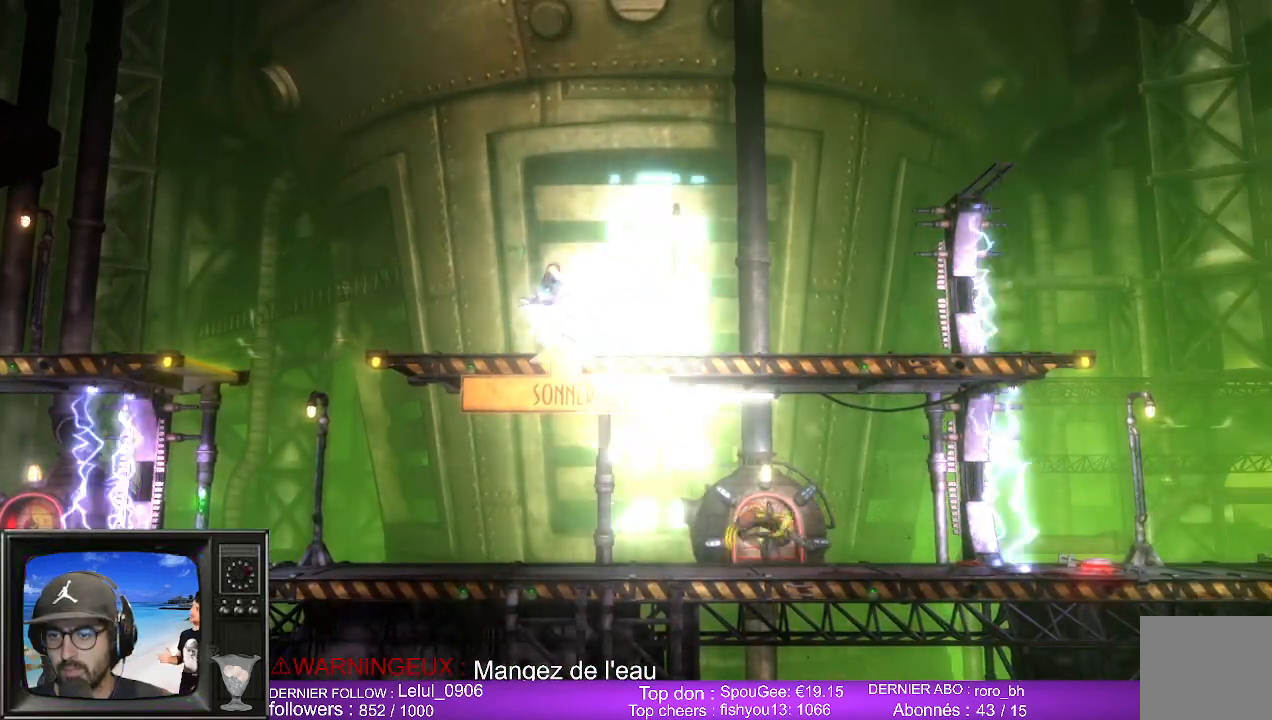
{"buttons": ["L2", "R2"], "left_stick": "center", "right_stick": "center", "events": []}
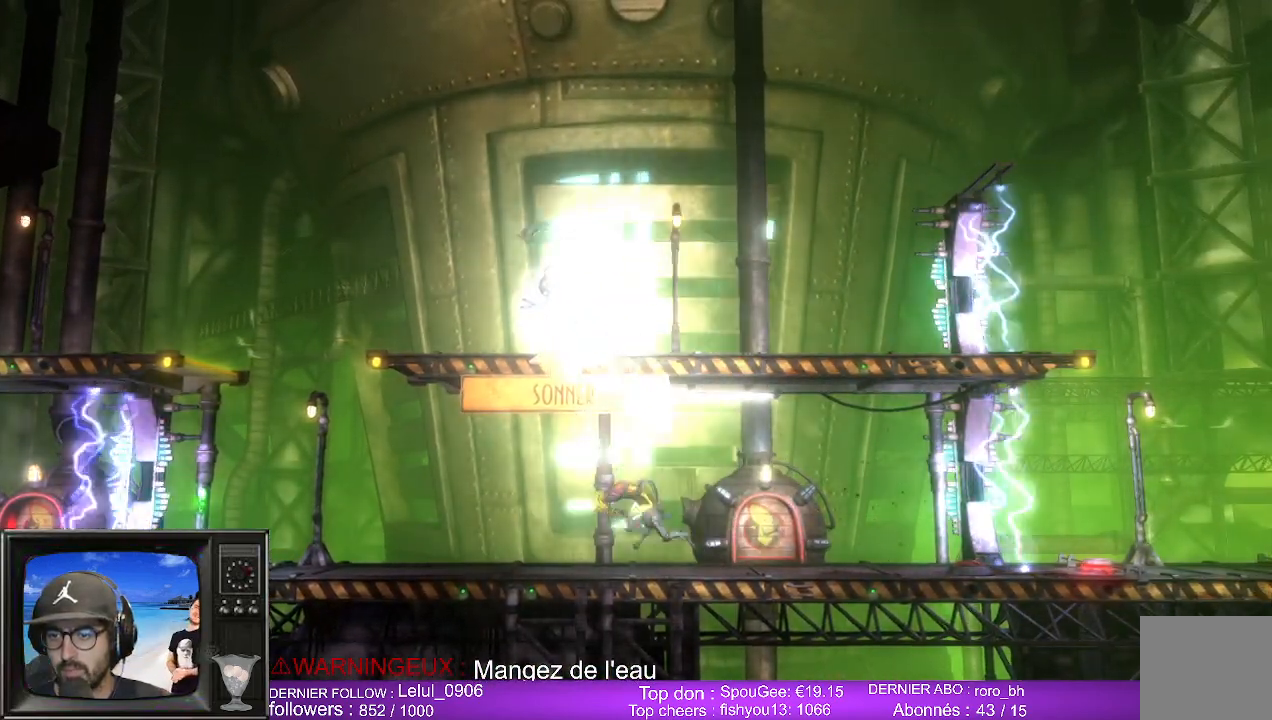
{"buttons": ["L2", "R2"], "left_stick": "center", "right_stick": "center", "events": []}
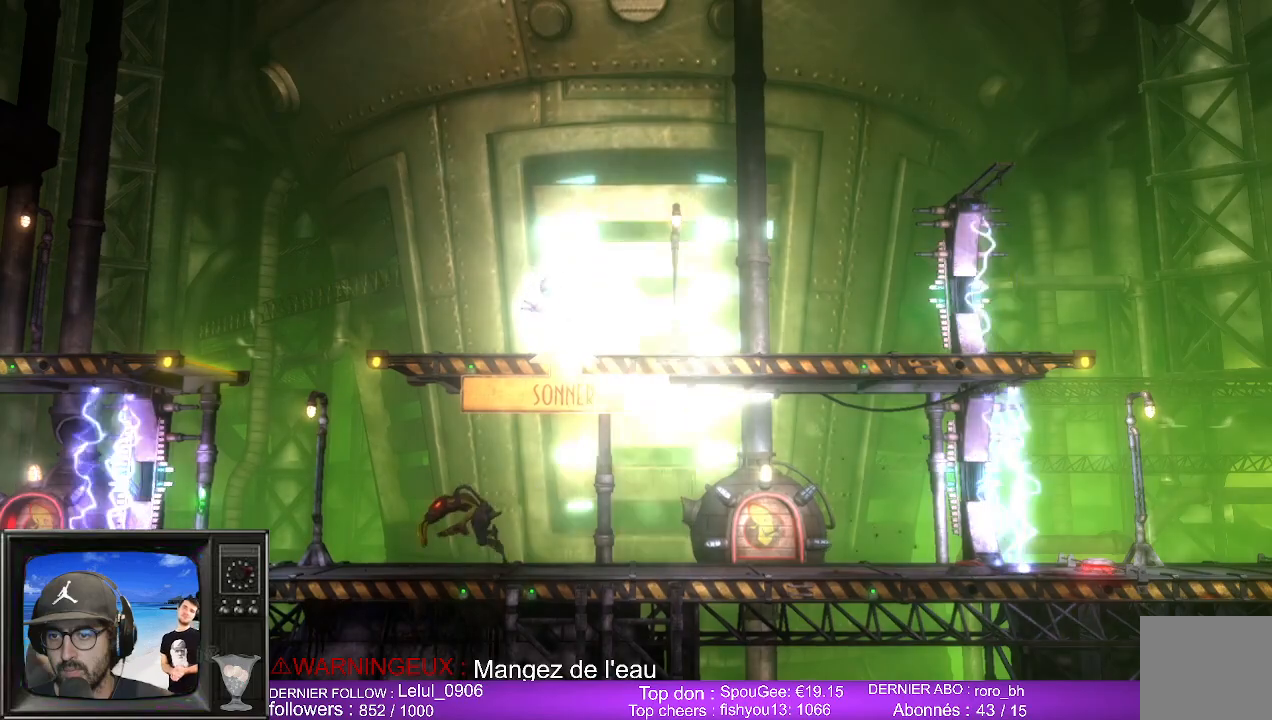
{"buttons": ["L2", "R2"], "left_stick": "center", "right_stick": "center", "events": []}
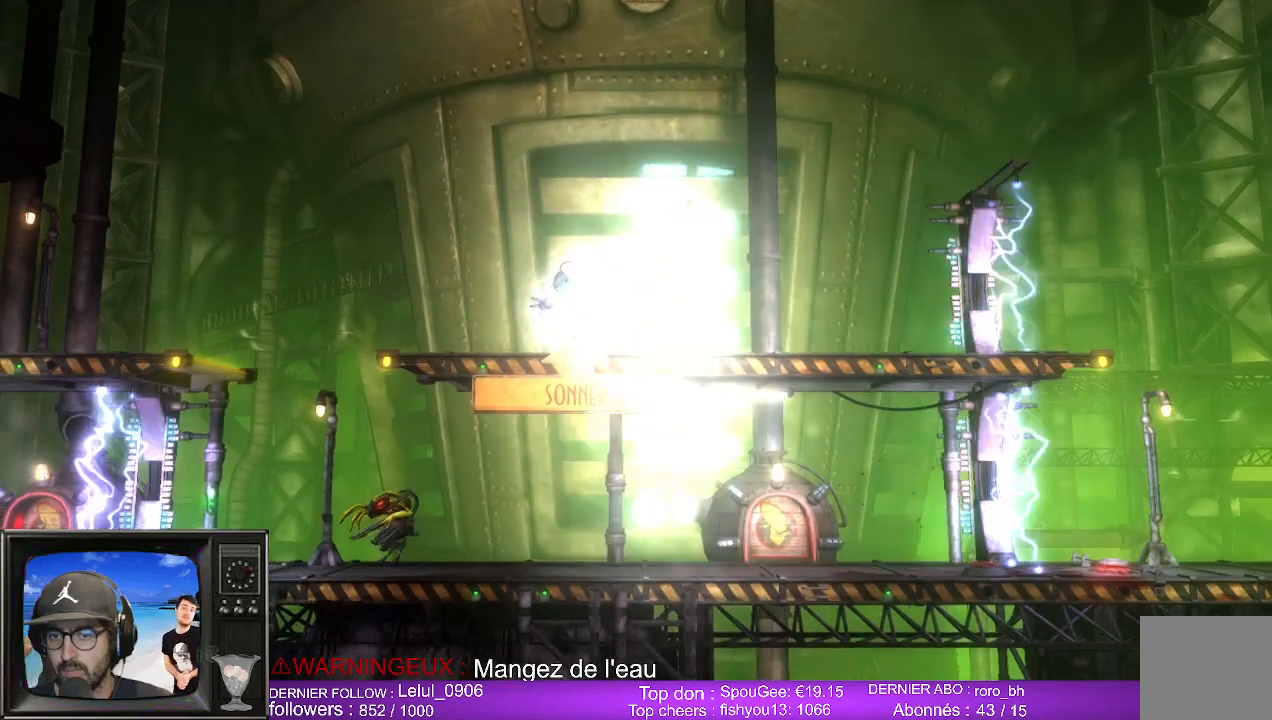
{"buttons": ["L2", "R2"], "left_stick": "center", "right_stick": "center", "events": []}
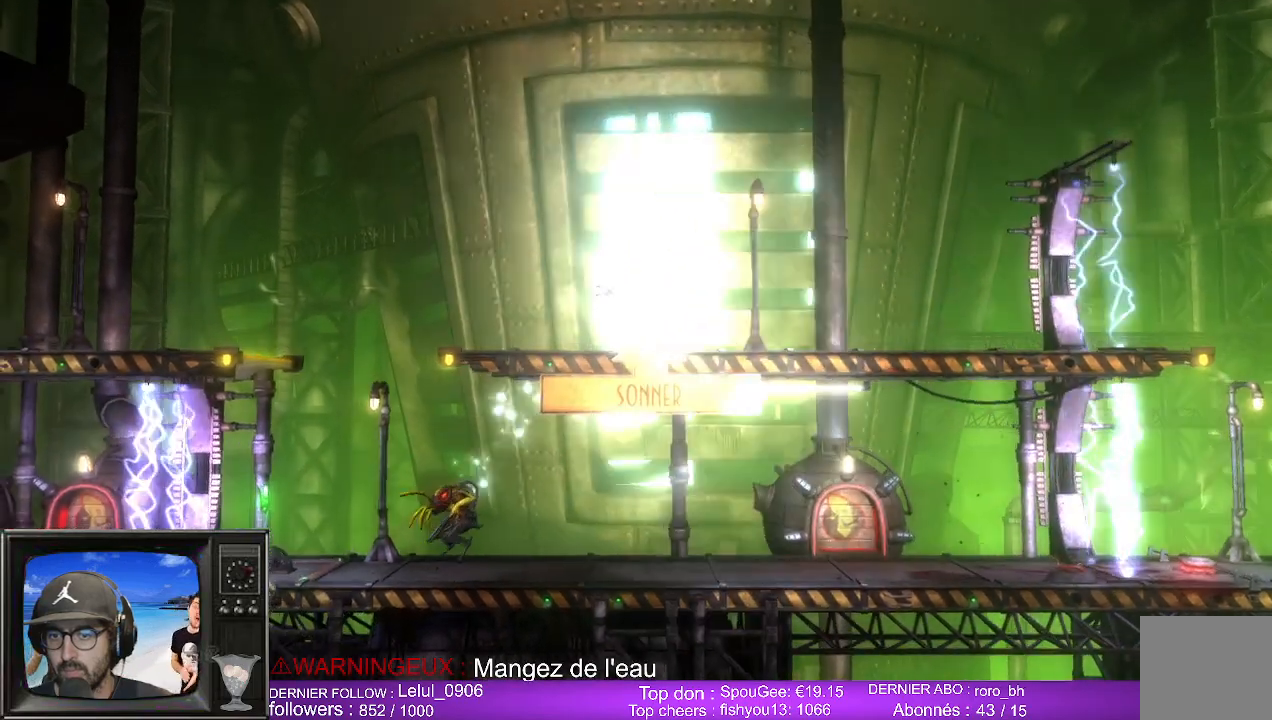
{"buttons": ["L2", "R2"], "left_stick": "center", "right_stick": "center", "events": []}
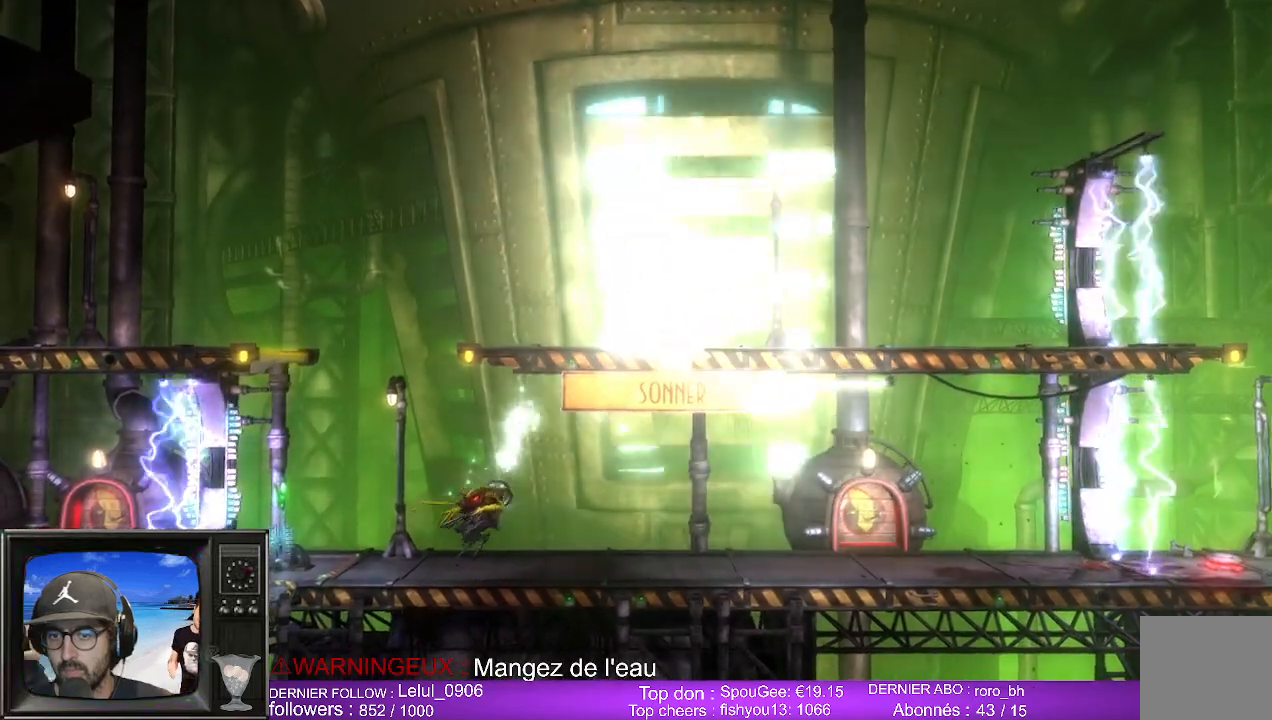
{"buttons": ["L2", "R2"], "left_stick": "center", "right_stick": "center", "events": []}
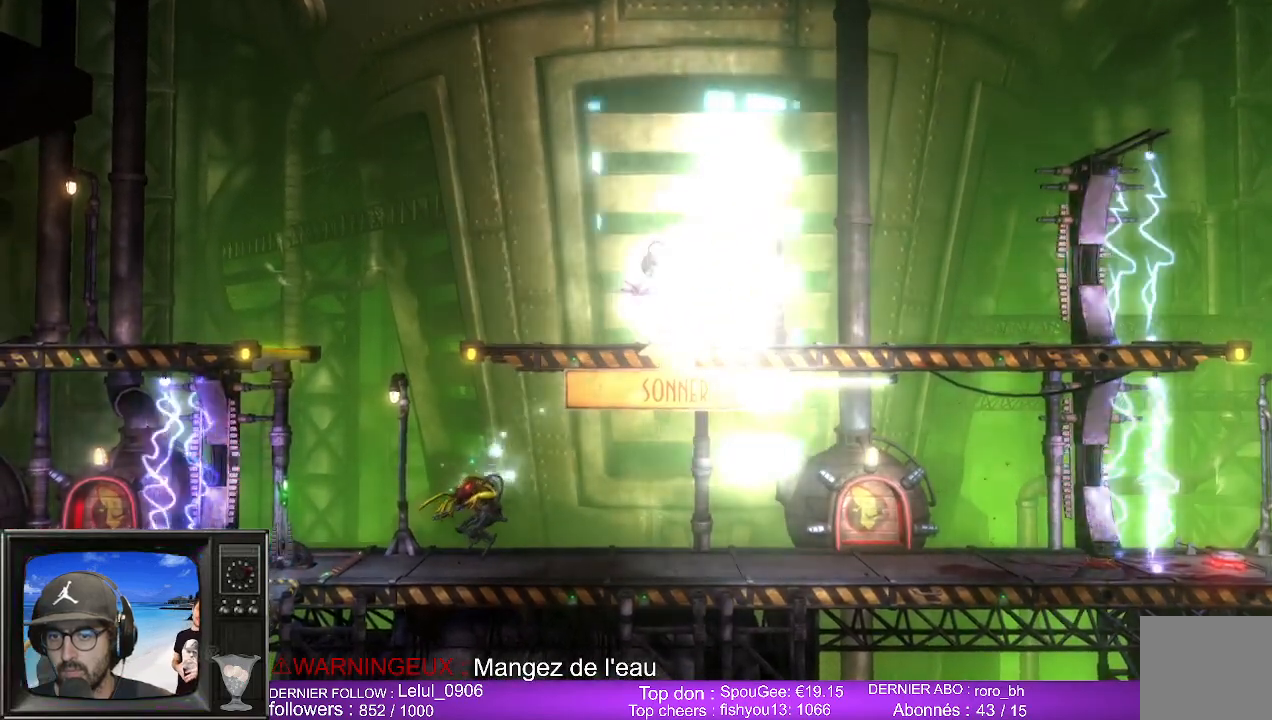
{"buttons": ["L2", "R2"], "left_stick": "center", "right_stick": "center", "events": []}
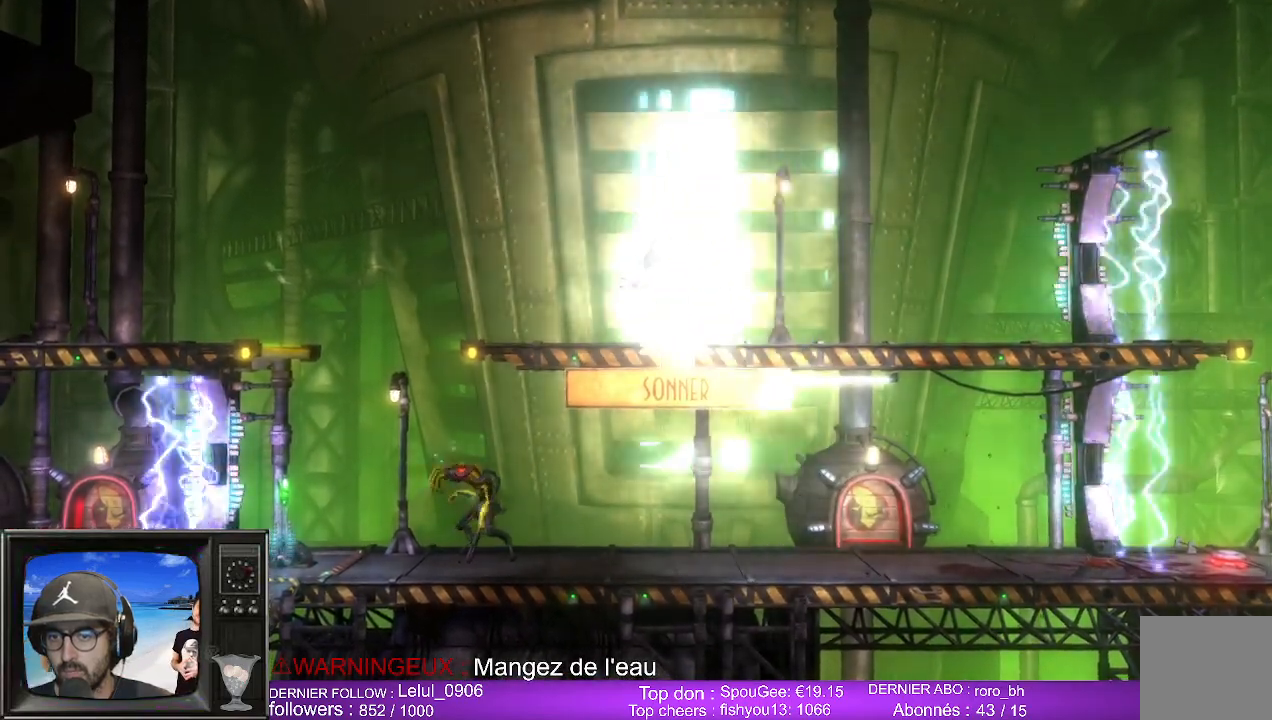
{"buttons": [], "left_stick": "left", "right_stick": "center", "events": [[233, "R2", "up"], [250, "L2", "up"], [467, "left_stick", "left"]]}